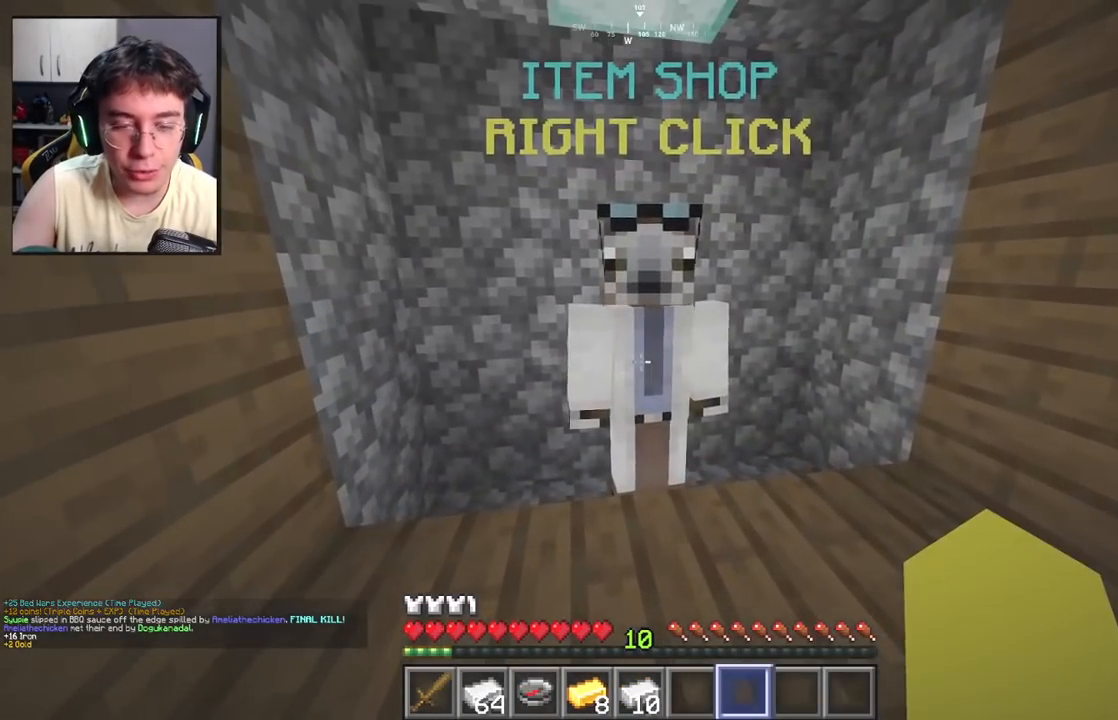
Gameplay with keyboard and mouse; each line is a JSON object with the keys and mouse buttons held at the frame after it. "events" lists presses ("down") and releases ("up") of "a", "d", "s", "space", "w", "mouse_left" and "mouse_right" between this image and that frame as [ms after this image, input, new state], when the widget could be followed in between. "mouse_left", "mouse_right" = the "left", "right" buttons of the "mouse" list. No other keys are recorded. Fast repeated clicks can show as one long hold. Mouse movement is not recorded.
{"keys": [], "mouse": [], "events": [[167, "mouse_right", "up"]]}
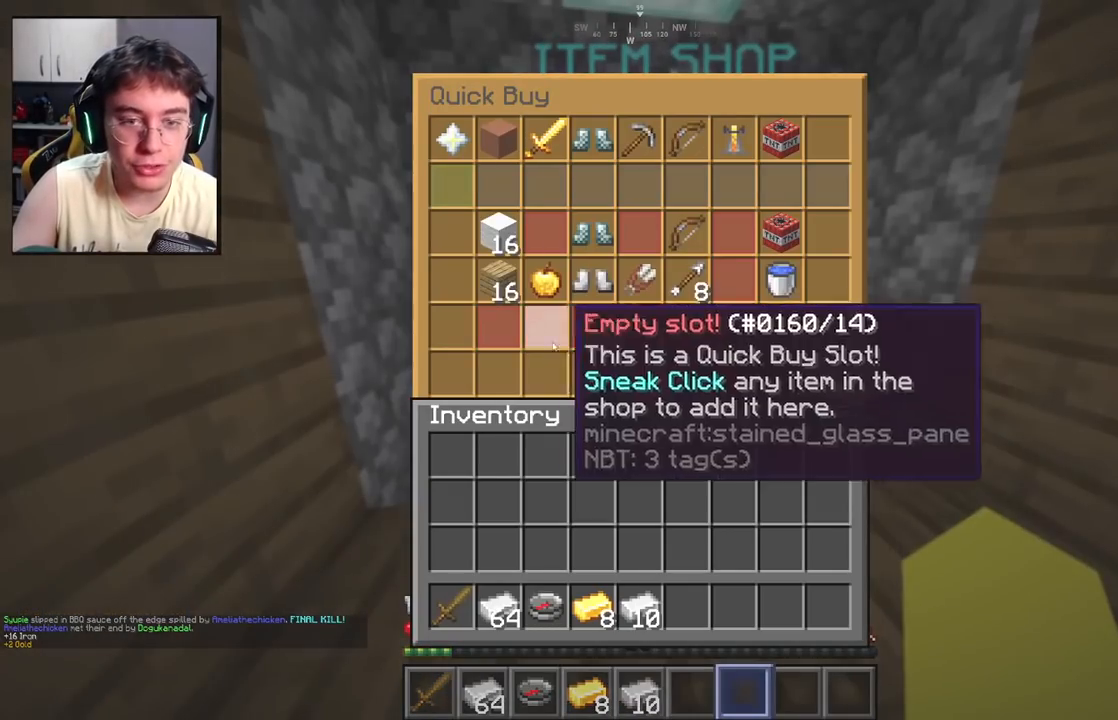
{"keys": [], "mouse": [], "events": []}
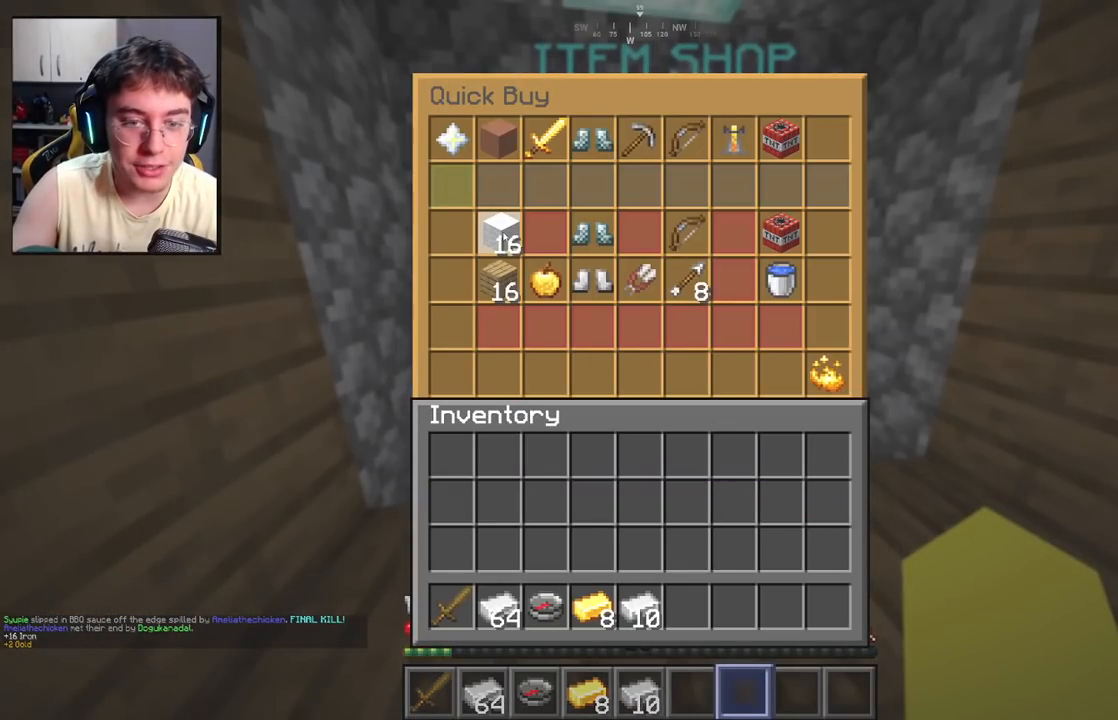
{"keys": [], "mouse": [], "events": []}
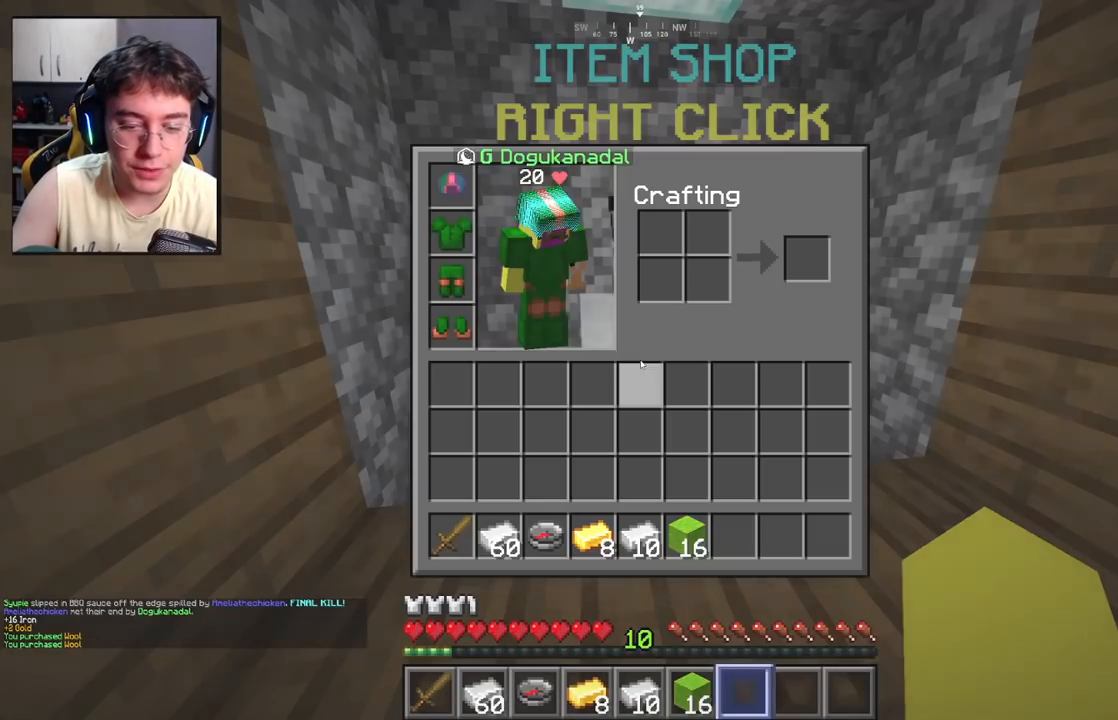
{"keys": [], "mouse": [], "events": []}
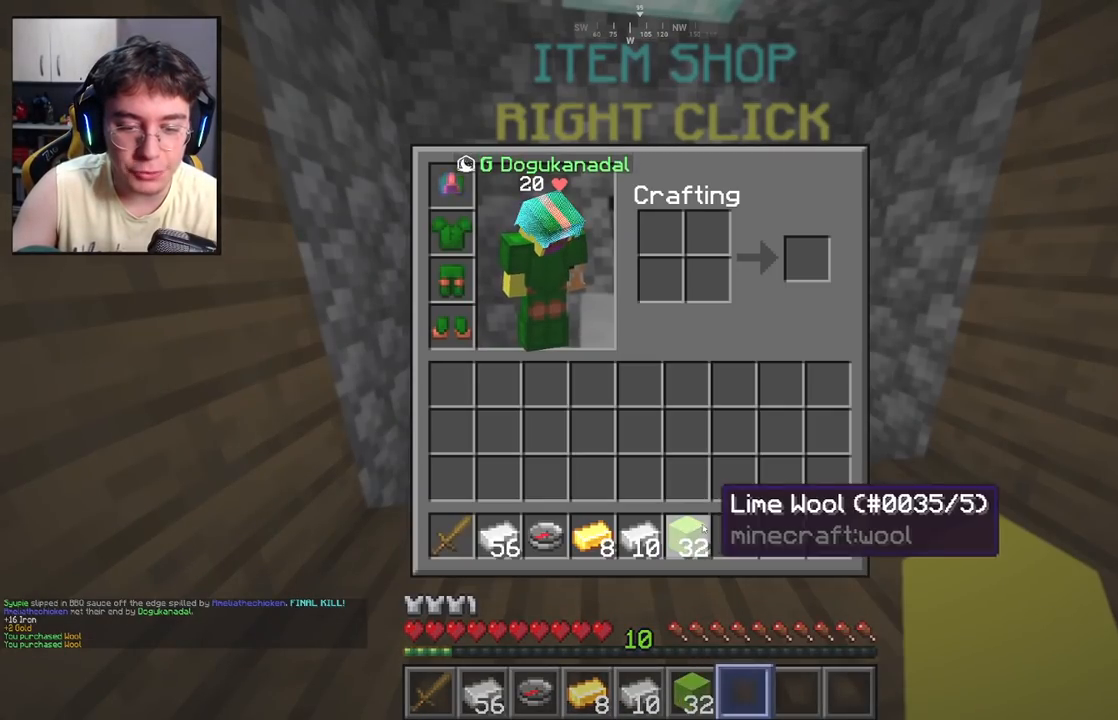
{"keys": ["d", "w"], "mouse": [], "events": [[233, "w", "down"], [400, "d", "down"]]}
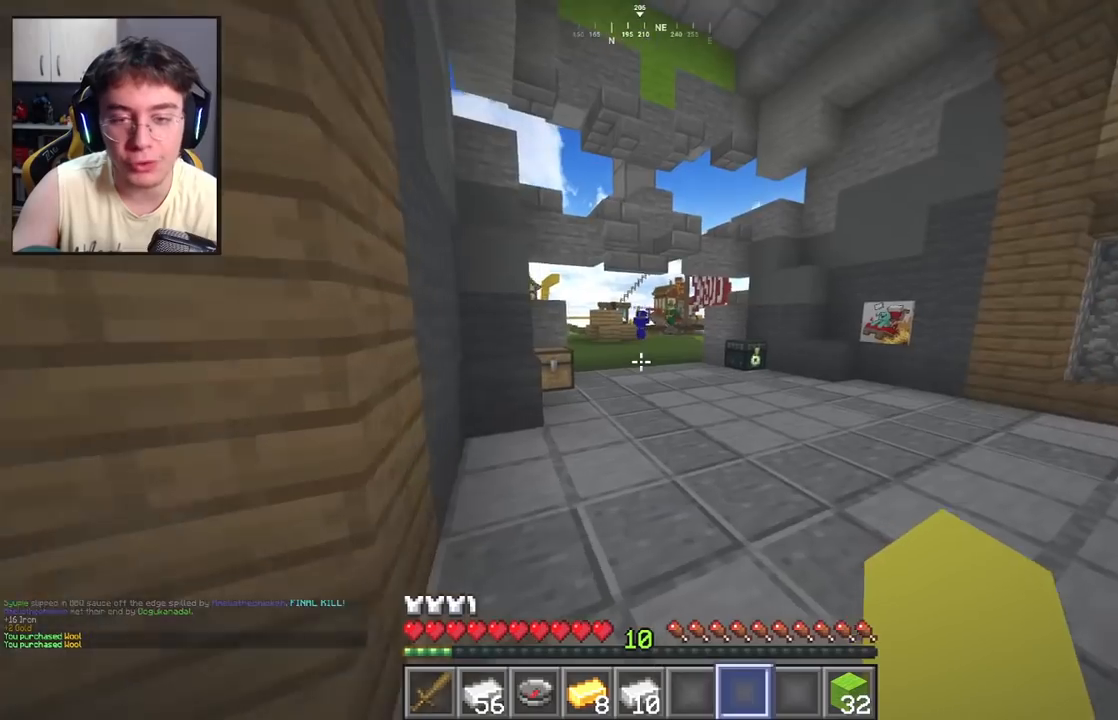
{"keys": ["w"], "mouse": [], "events": [[50, "space", "down"], [133, "d", "up"], [250, "space", "up"]]}
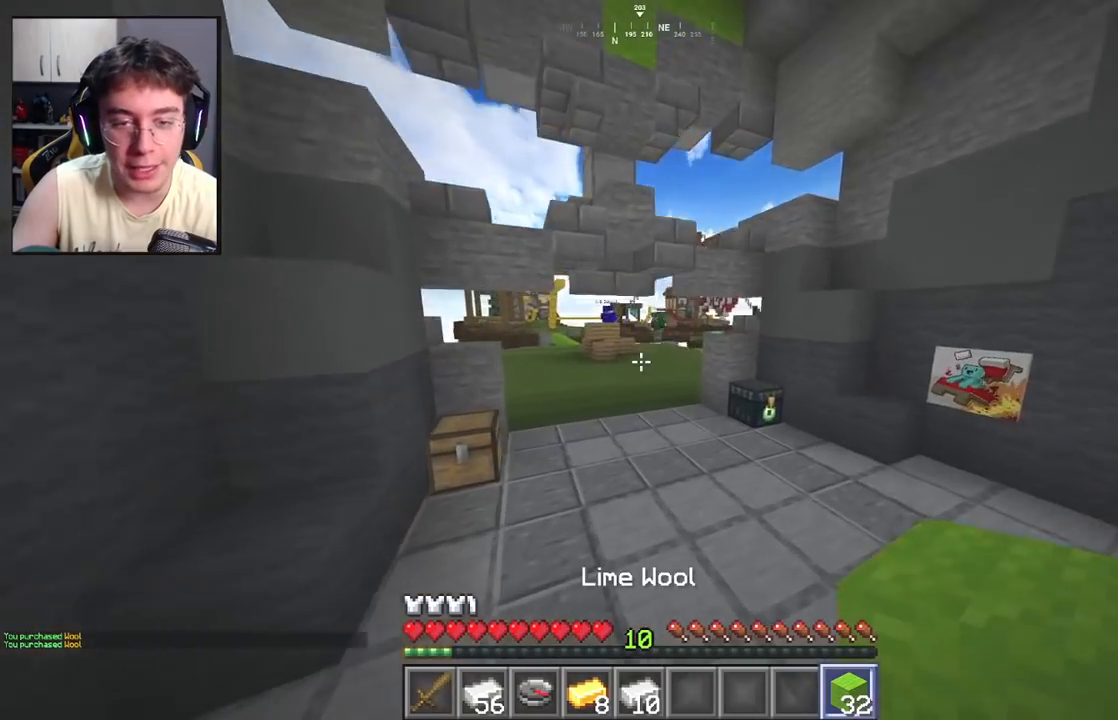
{"keys": ["w"], "mouse": [], "events": [[67, "space", "down"], [283, "space", "up"]]}
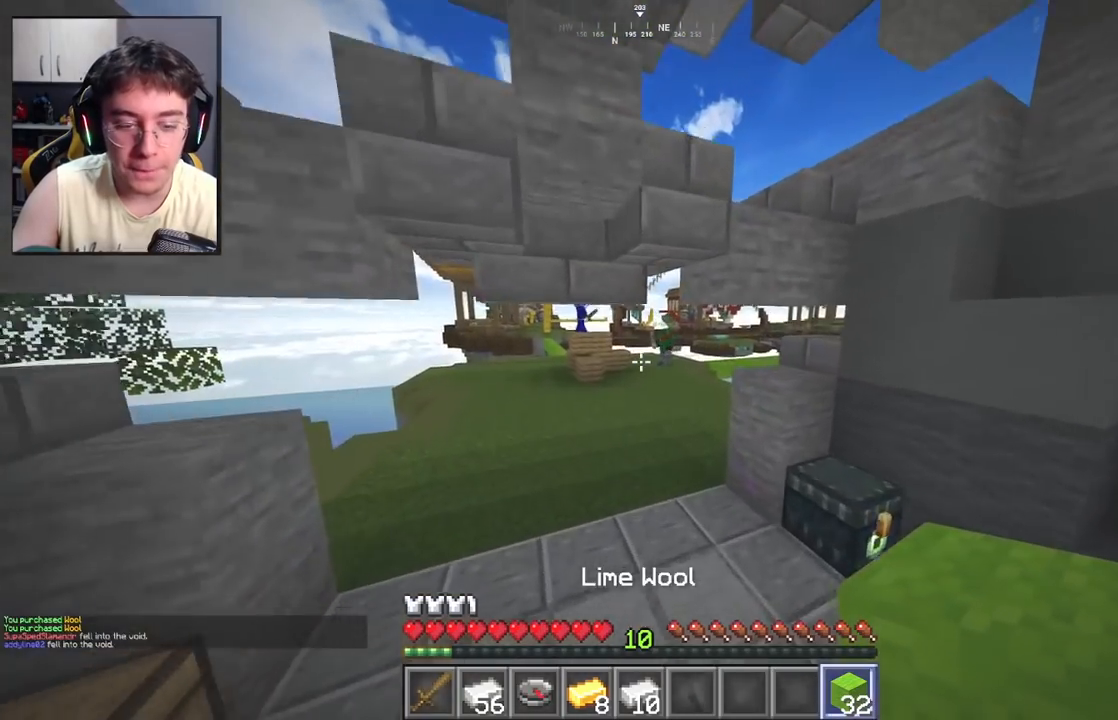
{"keys": ["w"], "mouse": [], "events": []}
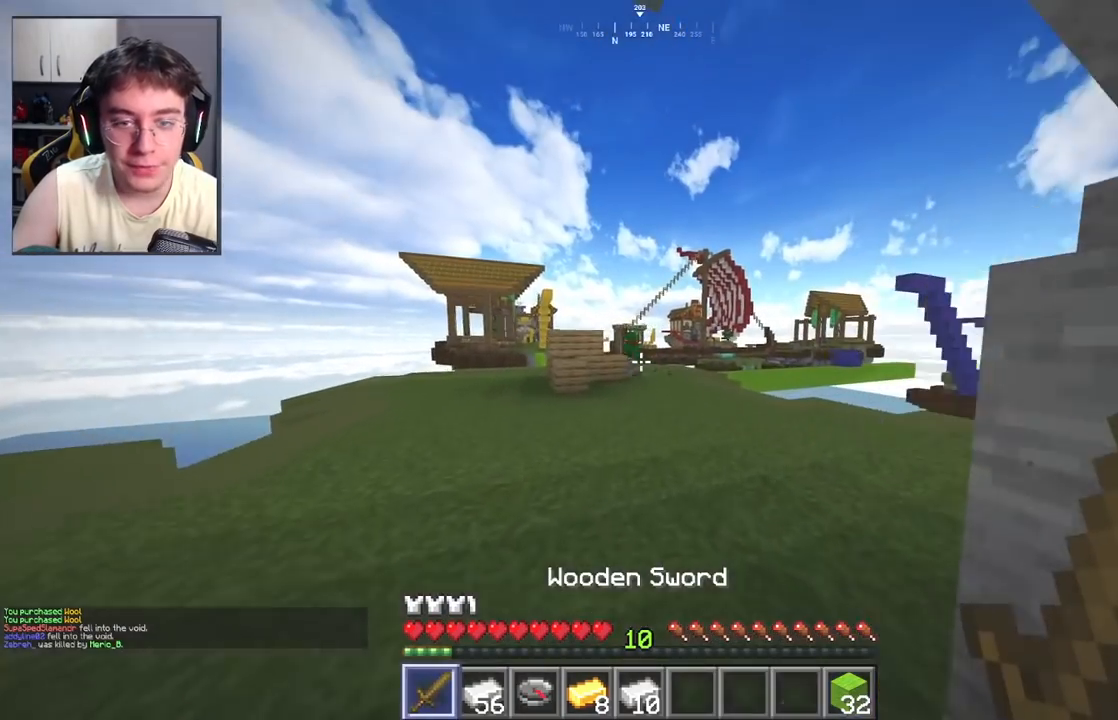
{"keys": ["w"], "mouse": [], "events": [[283, "space", "down"], [483, "space", "up"]]}
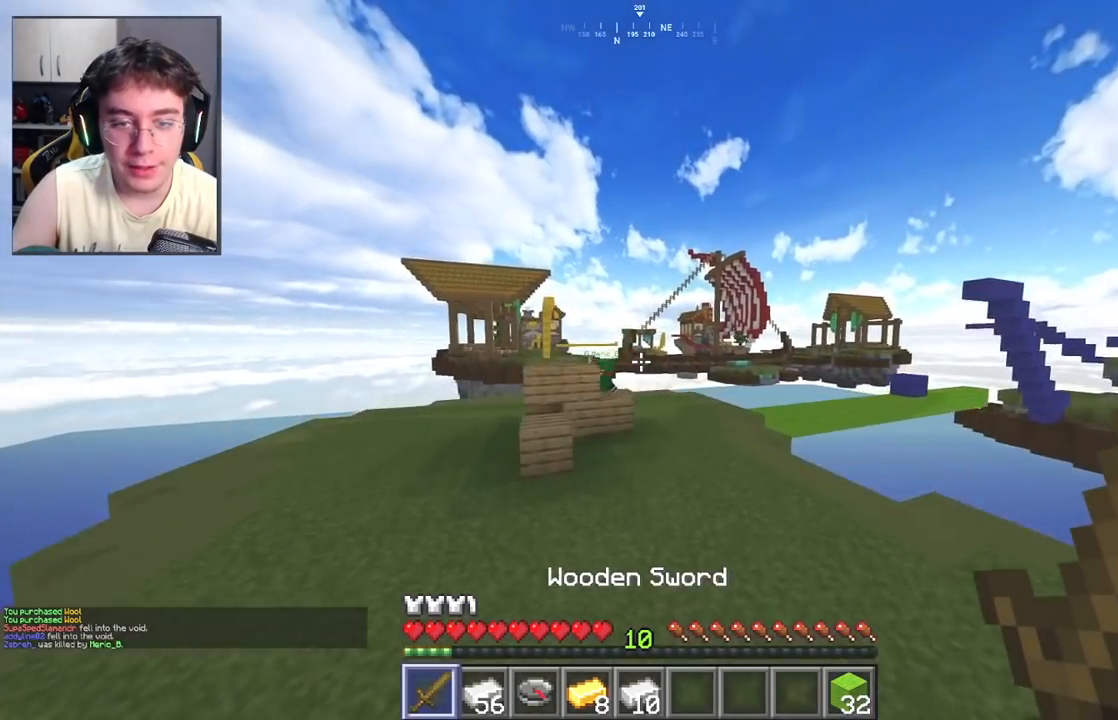
{"keys": ["w"], "mouse": [], "events": [[50, "a", "down"], [500, "a", "up"]]}
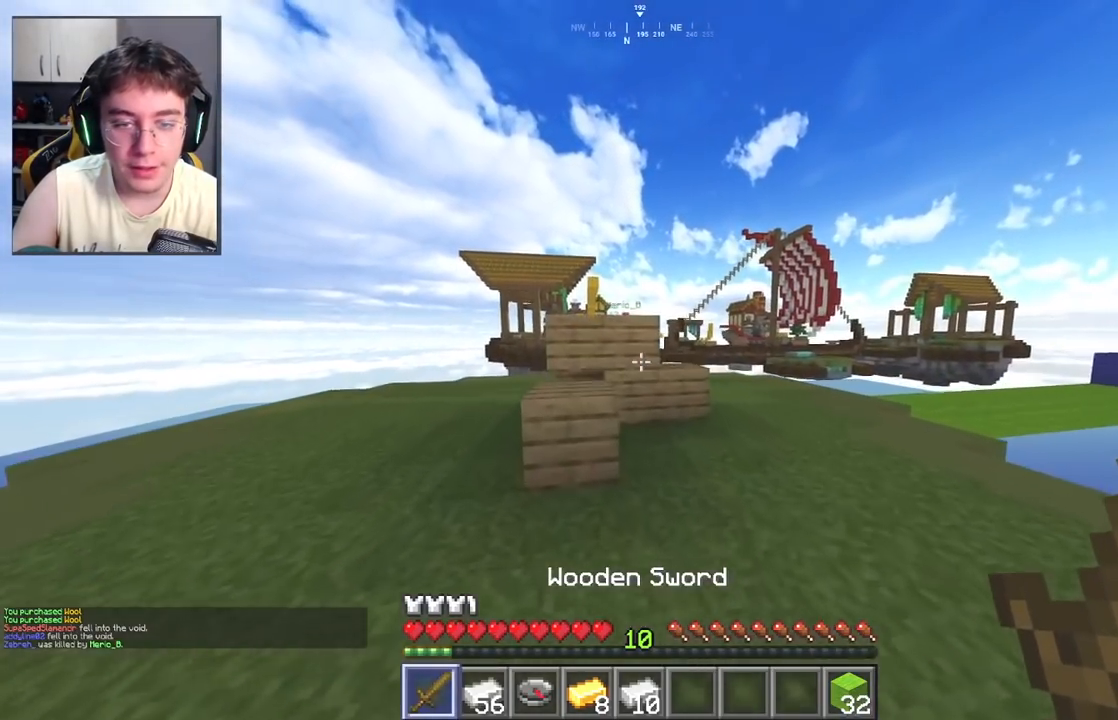
{"keys": ["space", "w"], "mouse": [], "events": [[117, "a", "down"], [117, "space", "down"], [267, "space", "up"], [383, "a", "up"], [450, "space", "down"]]}
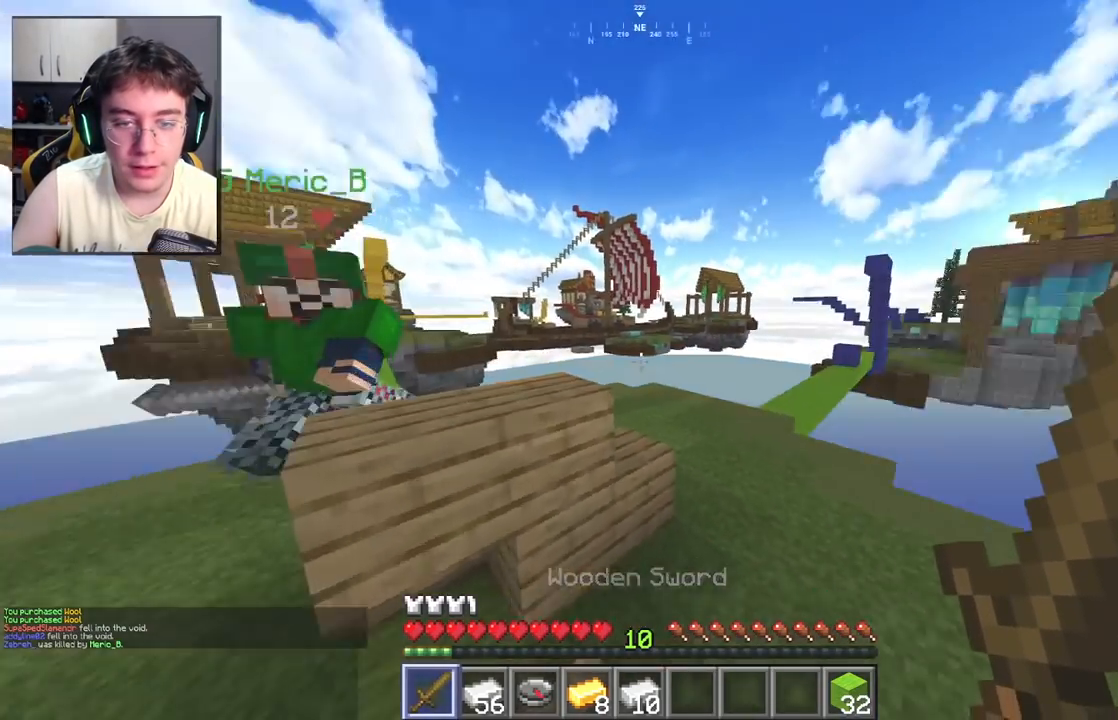
{"keys": ["d", "w"], "mouse": [], "events": [[217, "space", "up"], [267, "d", "down"]]}
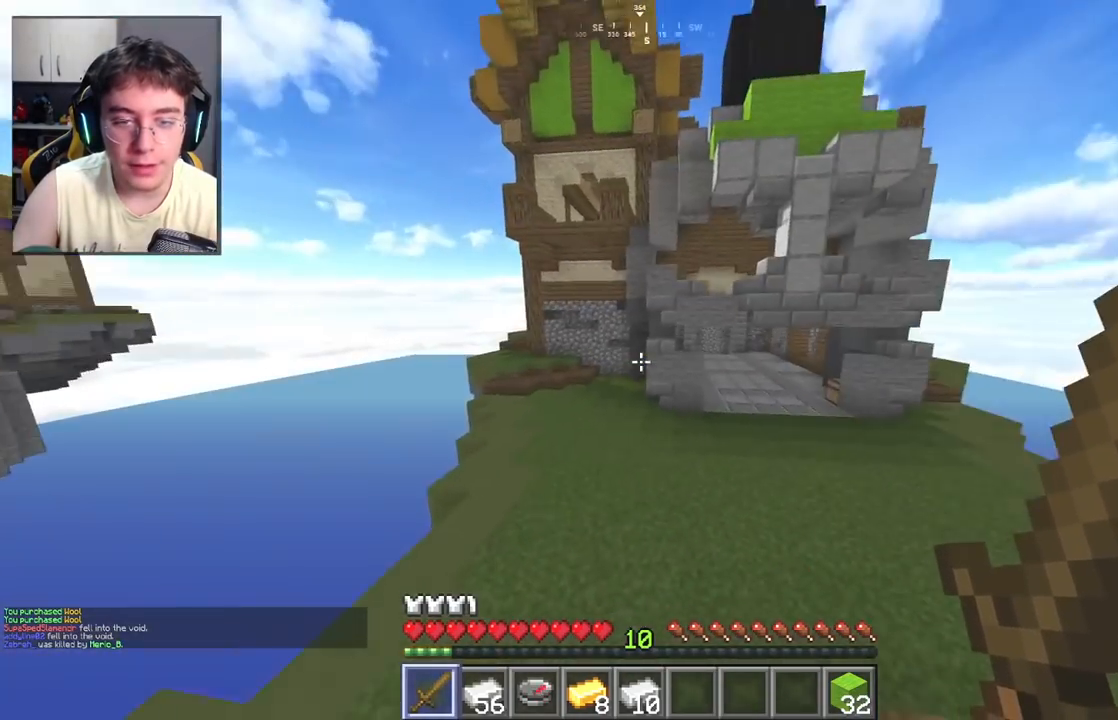
{"keys": ["d", "w"], "mouse": [], "events": [[217, "space", "down"], [483, "space", "up"]]}
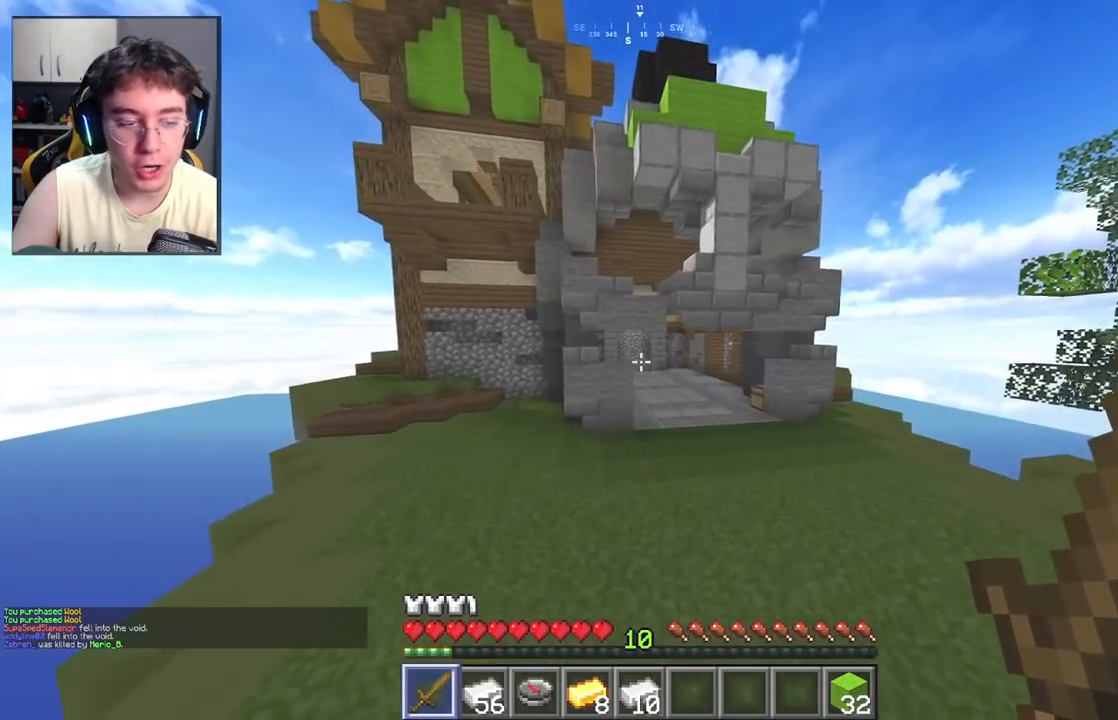
{"keys": ["w"], "mouse": [], "events": [[150, "d", "up"], [283, "space", "down"], [467, "space", "up"]]}
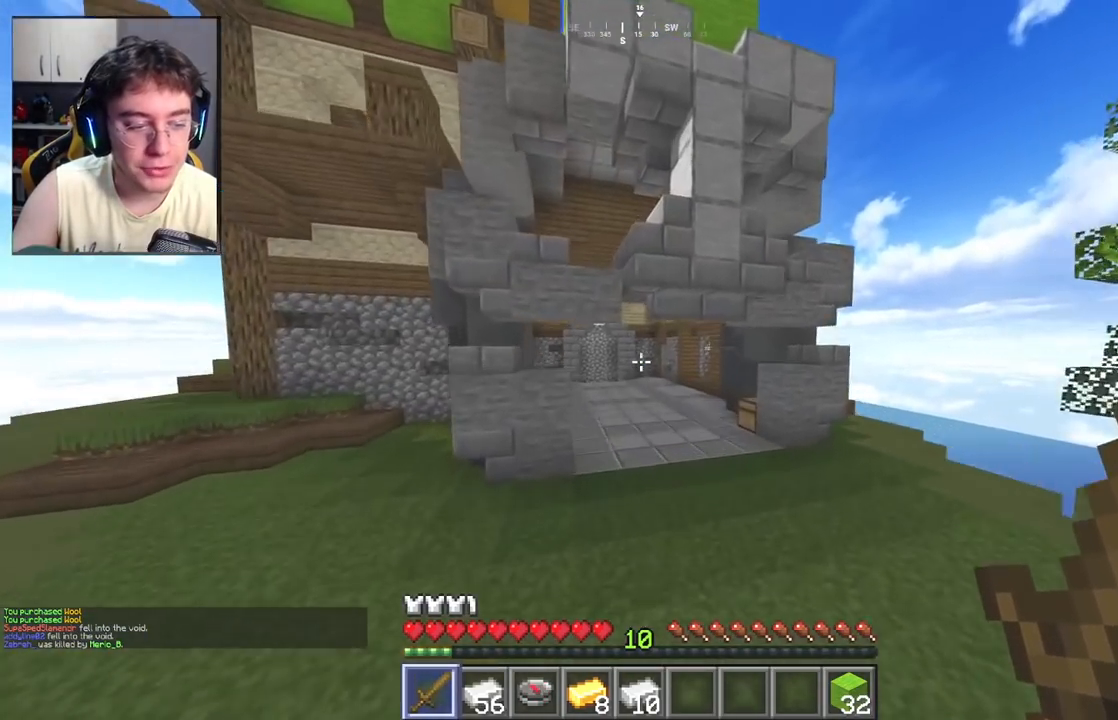
{"keys": ["w"], "mouse": [], "events": []}
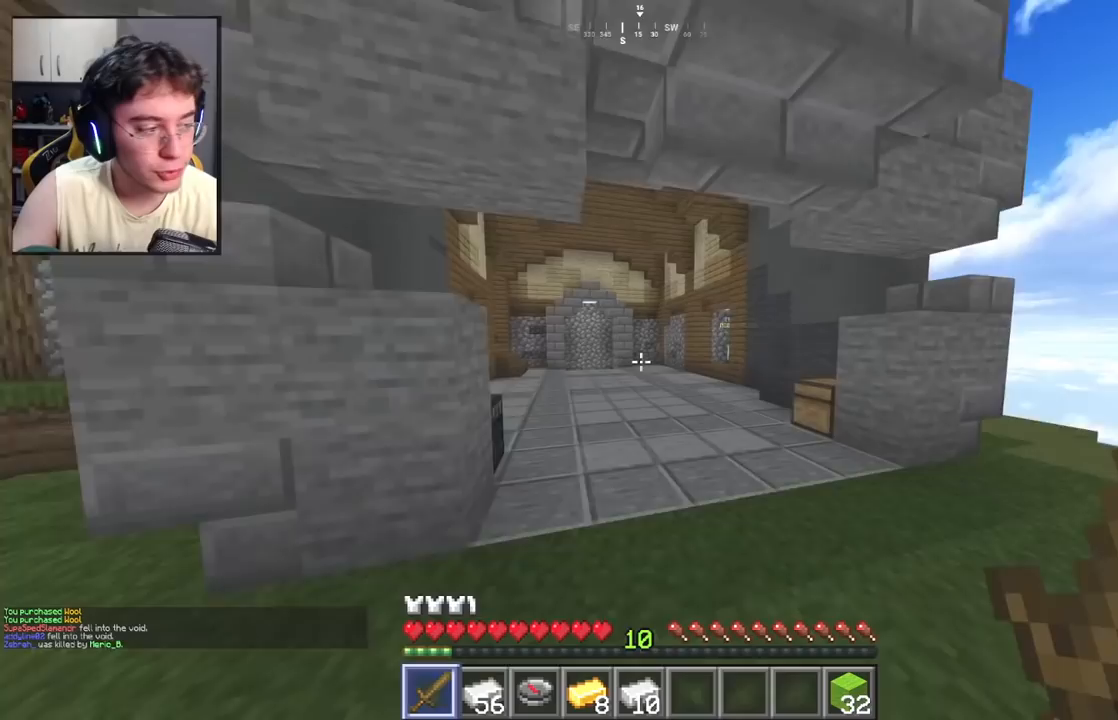
{"keys": ["space", "w"], "mouse": [], "events": [[500, "space", "down"]]}
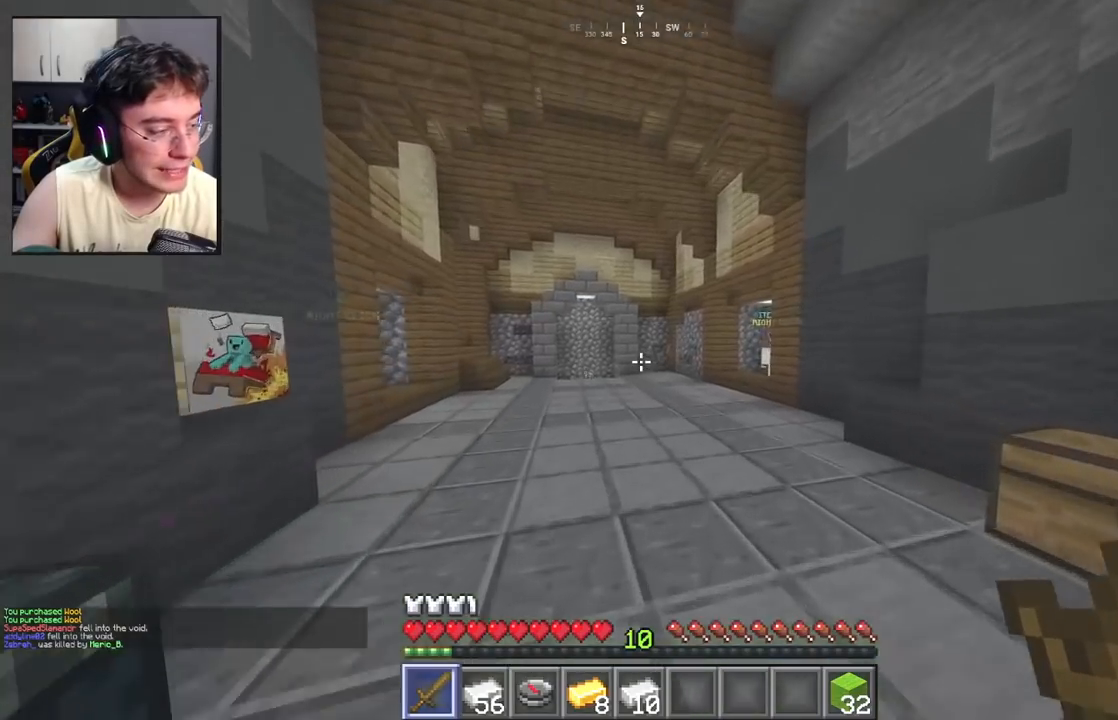
{"keys": ["w"], "mouse": [], "events": [[167, "space", "up"], [217, "a", "down"], [483, "a", "up"]]}
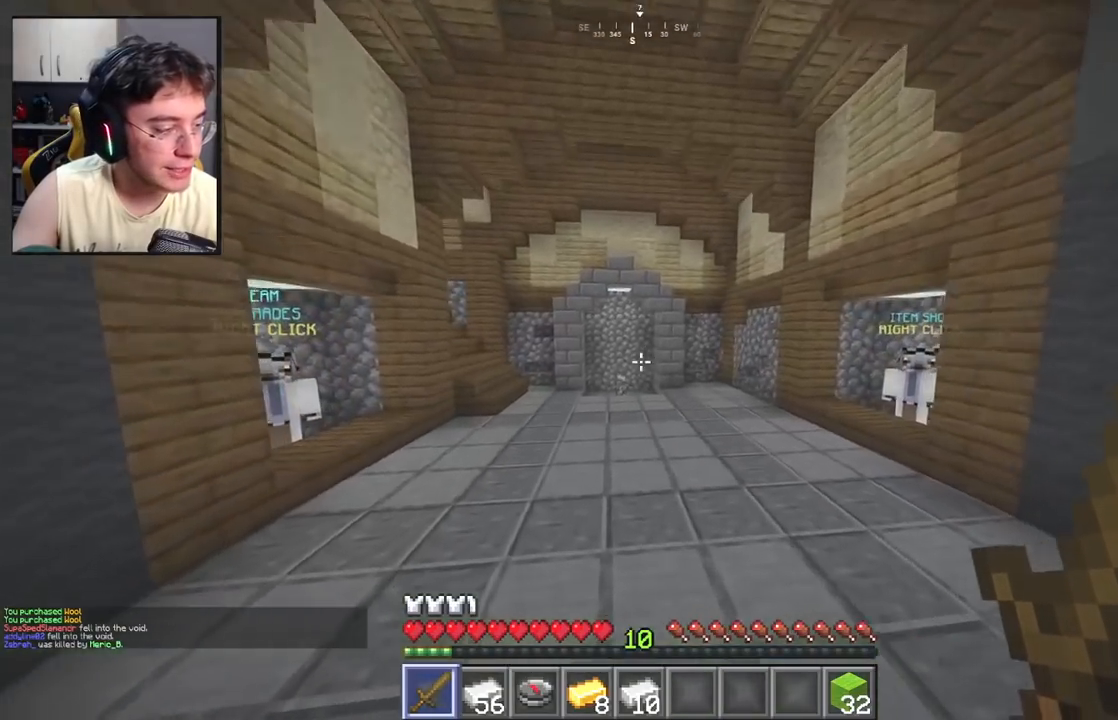
{"keys": ["a", "w"], "mouse": [], "events": [[17, "space", "down"], [250, "space", "up"], [500, "a", "down"]]}
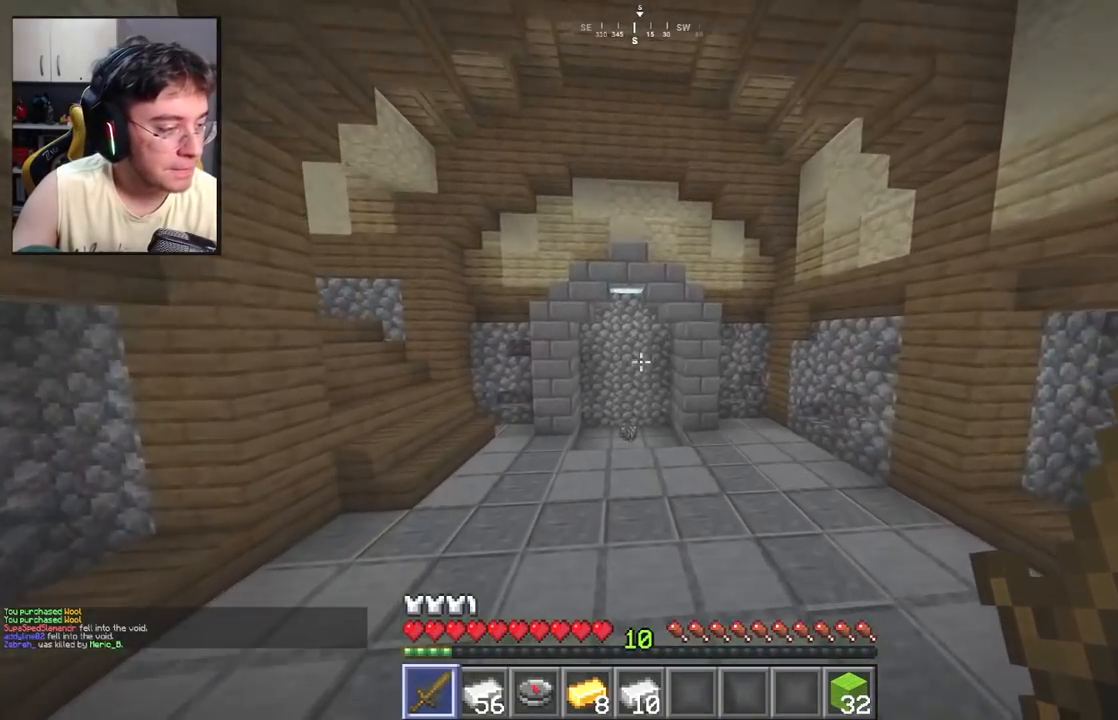
{"keys": ["w"], "mouse": [], "events": [[183, "a", "up"]]}
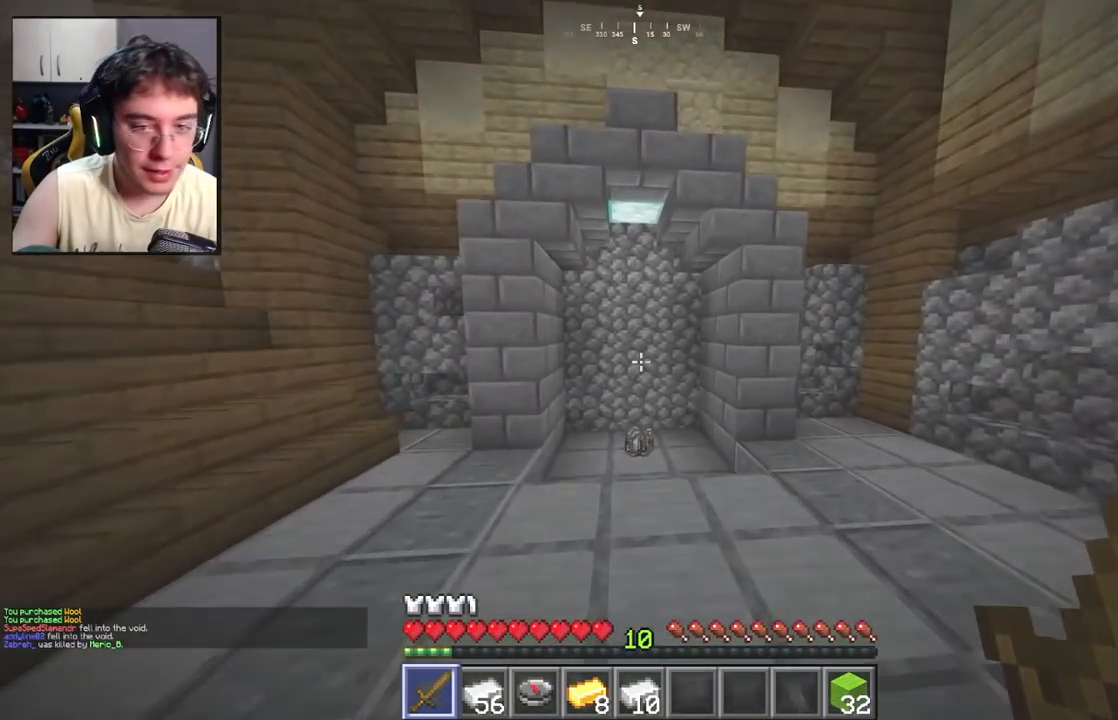
{"keys": ["a", "w"], "mouse": [], "events": [[483, "a", "down"]]}
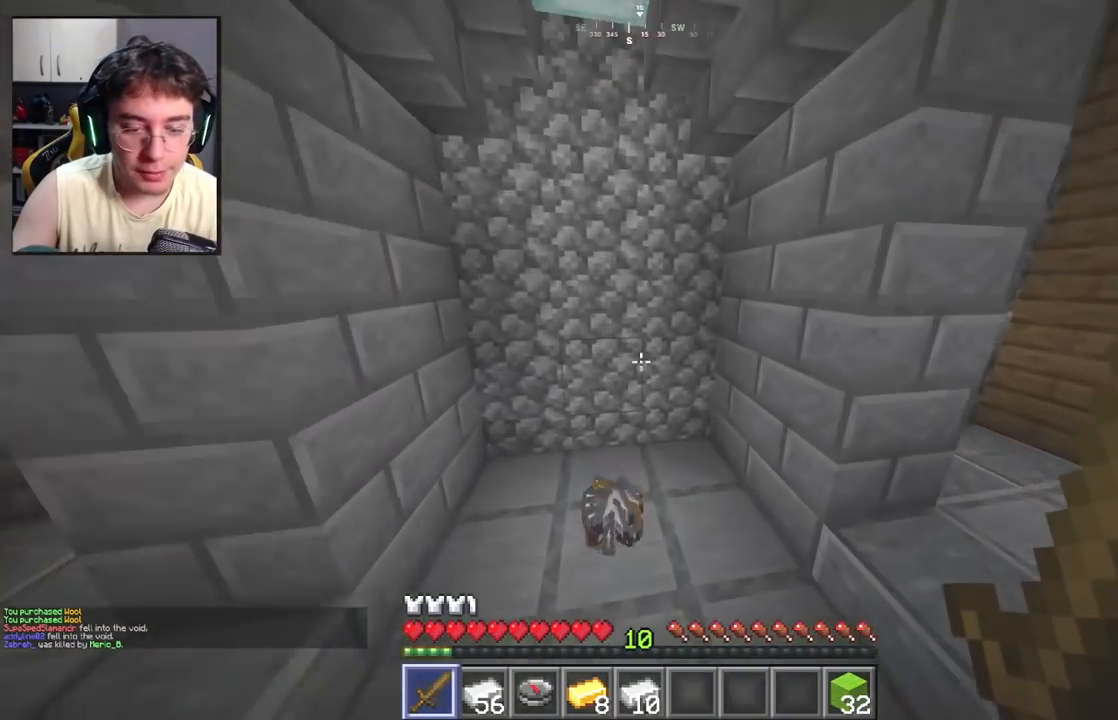
{"keys": ["w"], "mouse": [], "events": [[300, "a", "up"]]}
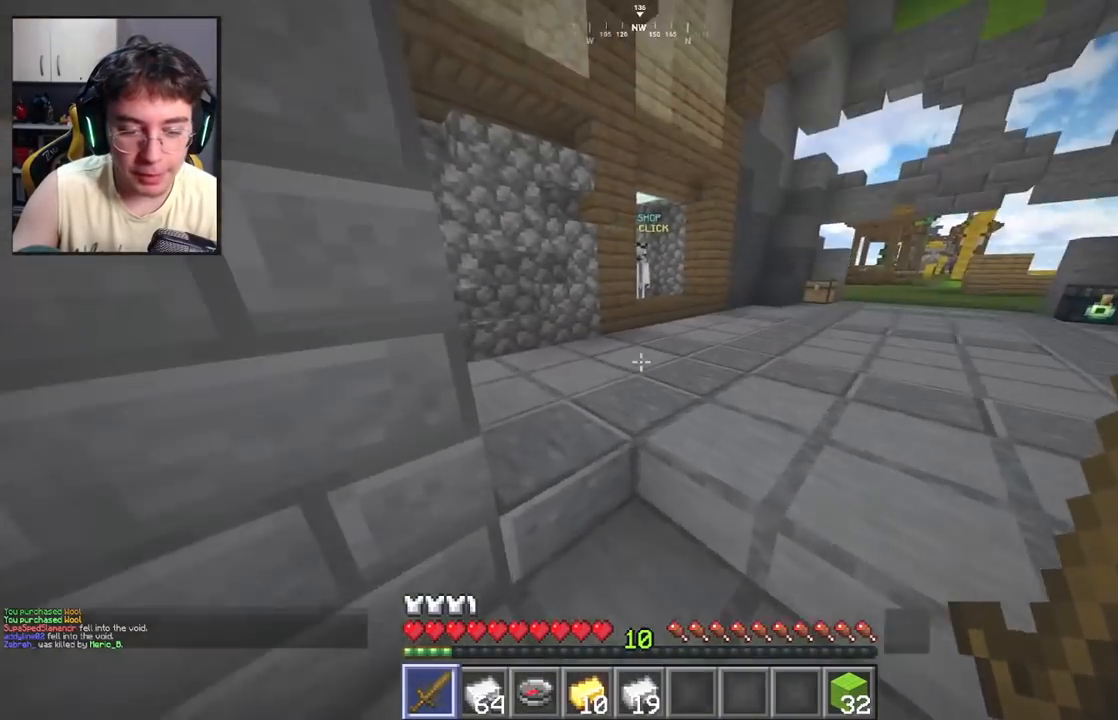
{"keys": ["w"], "mouse": [], "events": [[17, "space", "down"], [100, "d", "down"], [233, "space", "up"], [367, "d", "up"]]}
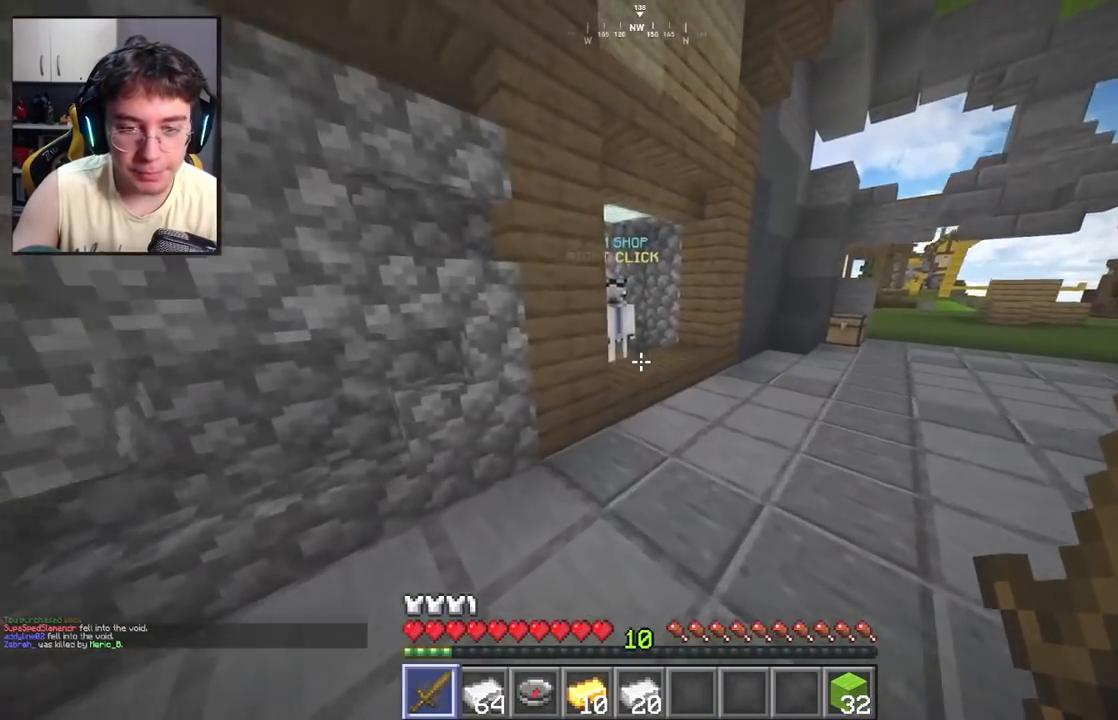
{"keys": ["w"], "mouse": [], "events": [[117, "d", "down"], [350, "d", "up"]]}
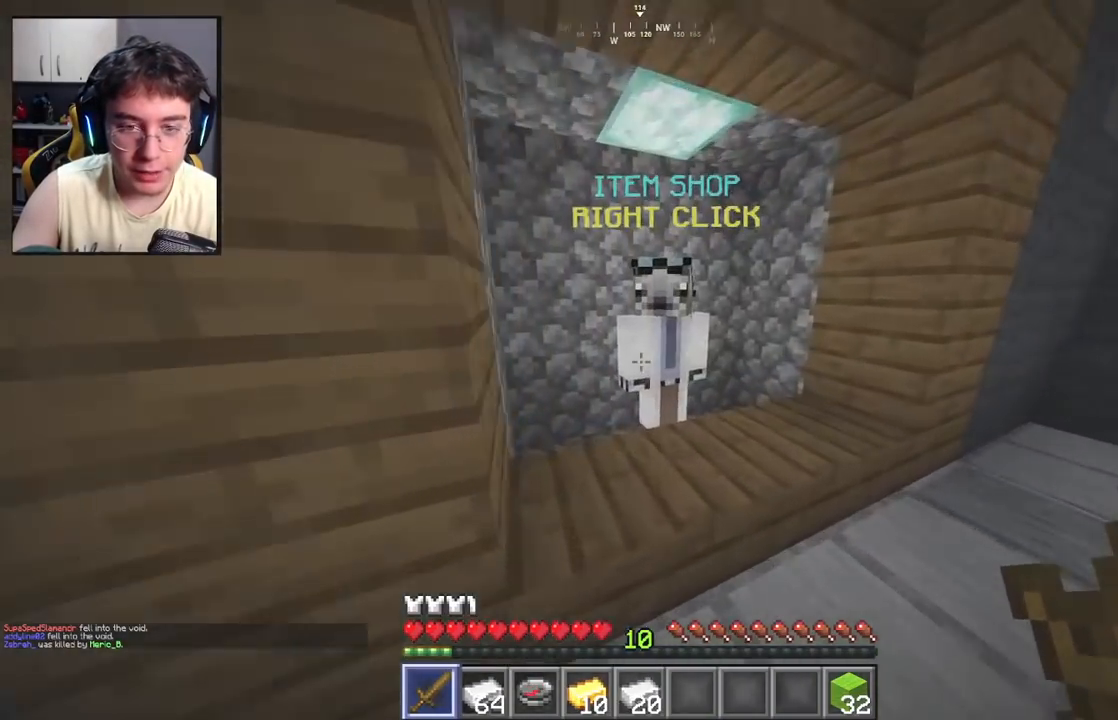
{"keys": [], "mouse": [], "events": [[33, "mouse_right", "down"], [67, "w", "up"], [200, "mouse_right", "up"]]}
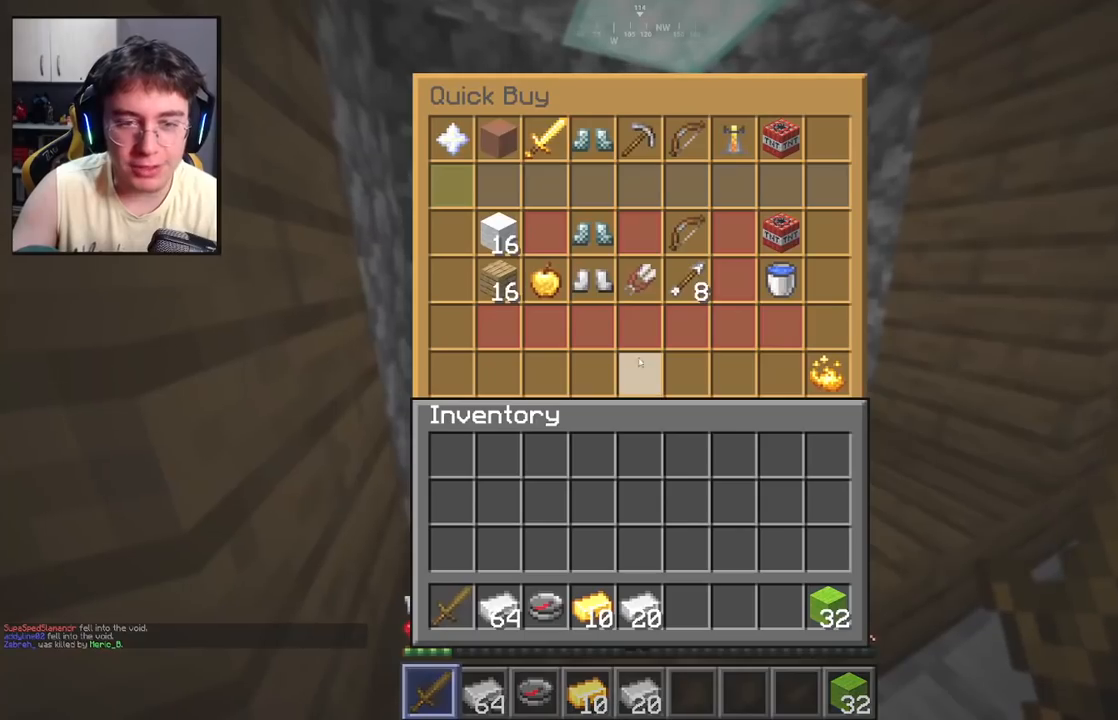
{"keys": [], "mouse": [], "events": []}
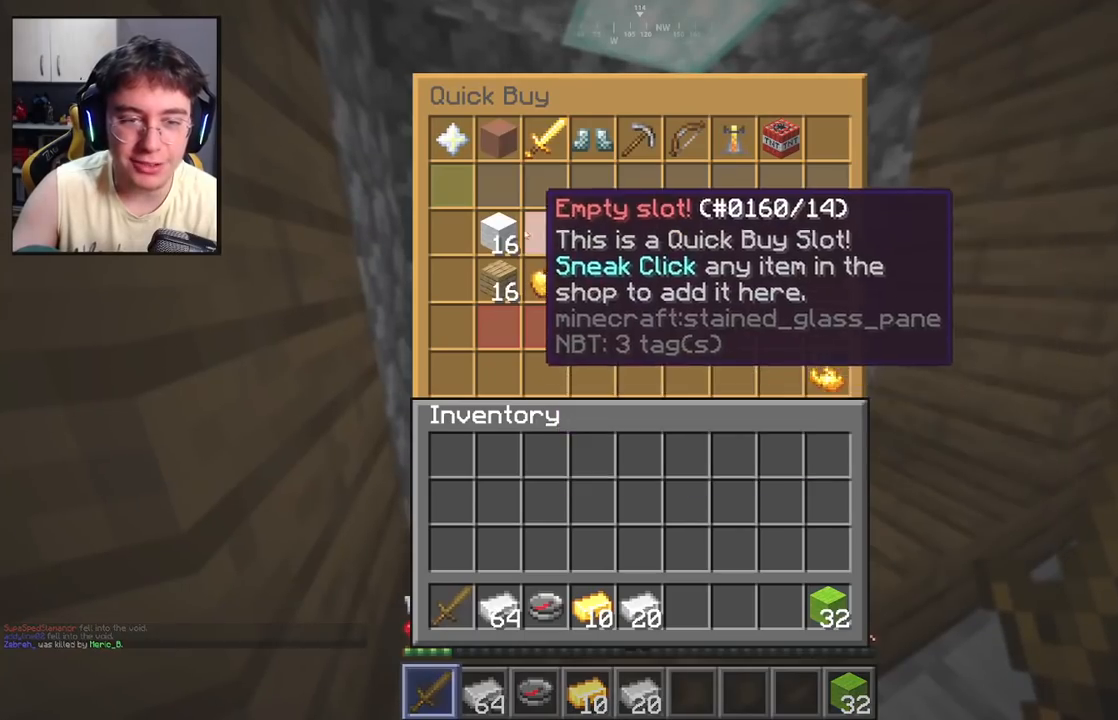
{"keys": [], "mouse": [], "events": []}
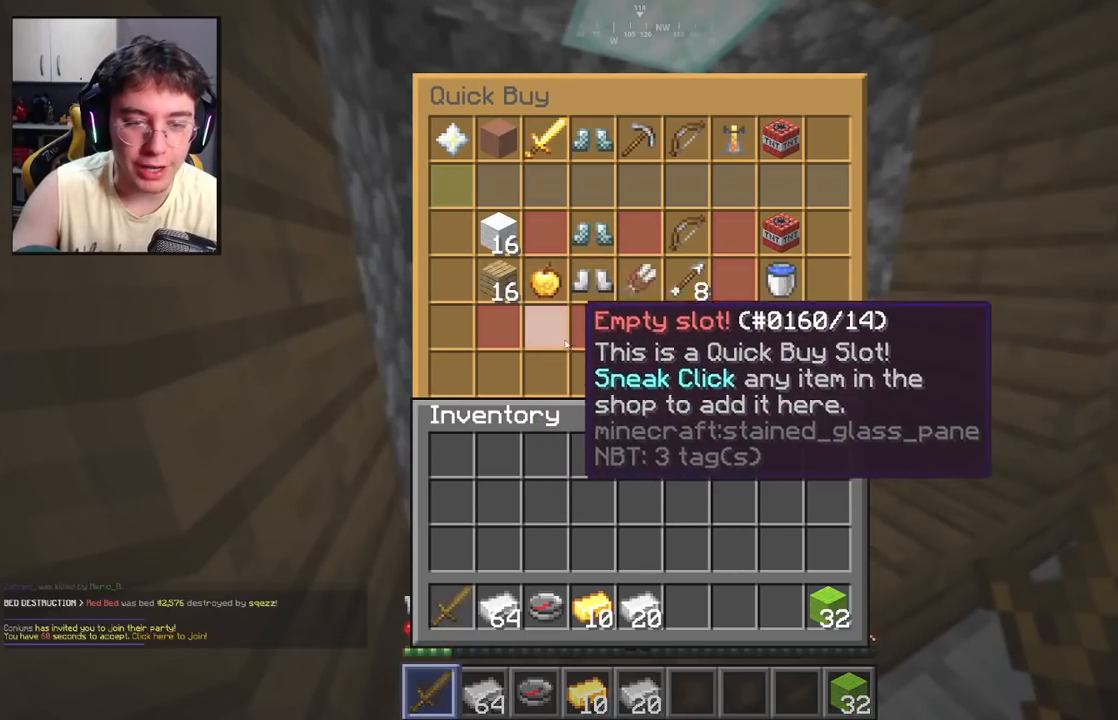
{"keys": [], "mouse": [], "events": []}